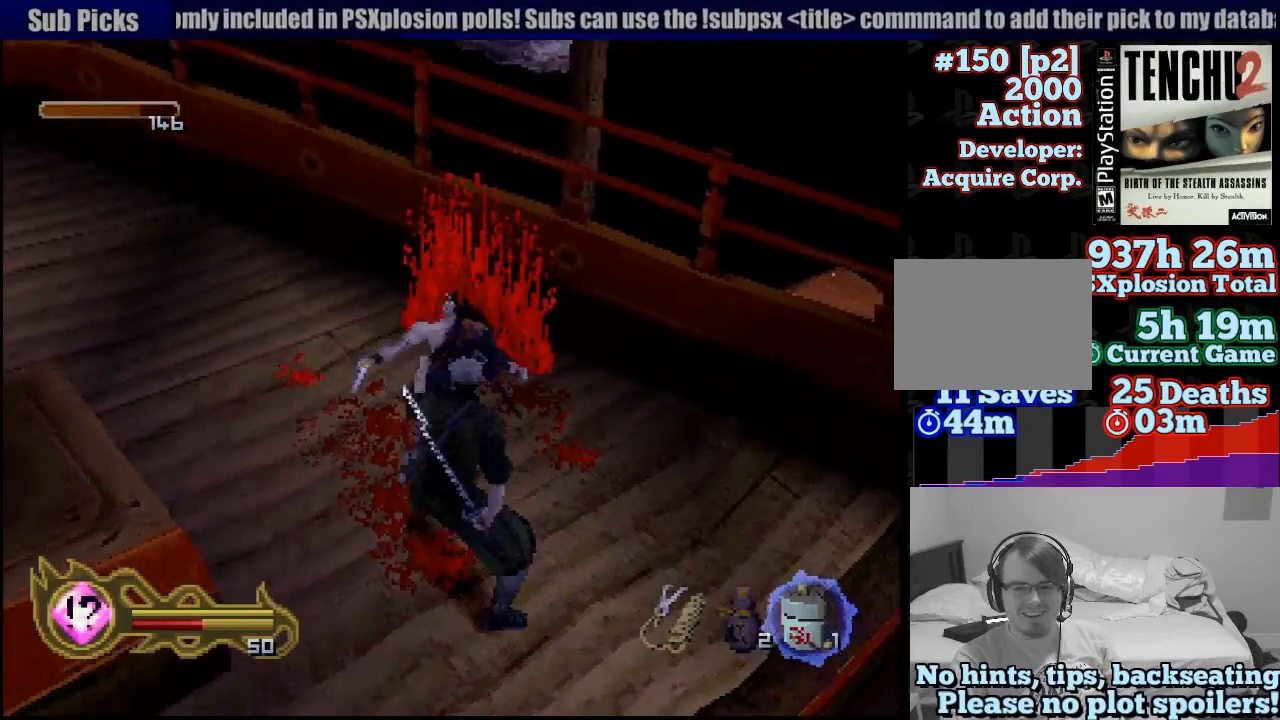
Gameplay with a controller (PlayStation layout); each line is a JSON object with the inputs held at the frame after it (dt_ms = milliseconds from this image to that frame). "button_events" lists button changes between this image and that frame as [ms after this image, input, new state], when the widget could be followed in between (sticks are given only as held states). Not read: L3 R3 SELECT START.
{"dt_ms": 1000, "buttons": [], "left_stick": "center", "right_stick": "center", "button_events": []}
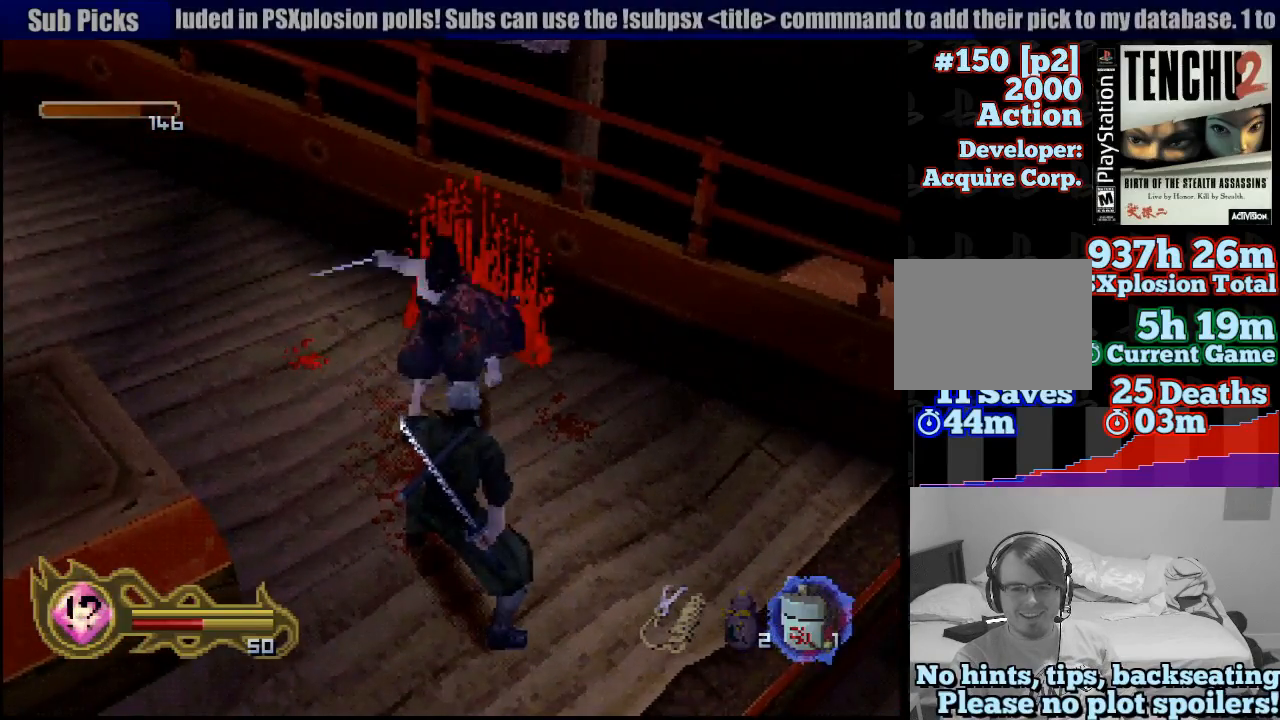
{"dt_ms": 500, "buttons": ["SQUARE"], "left_stick": "center", "right_stick": "center", "button_events": [[17, "SQUARE", "down"], [117, "SQUARE", "up"], [167, "SQUARE", "down"], [267, "SQUARE", "up"], [333, "SQUARE", "down"], [433, "SQUARE", "up"], [500, "SQUARE", "down"]]}
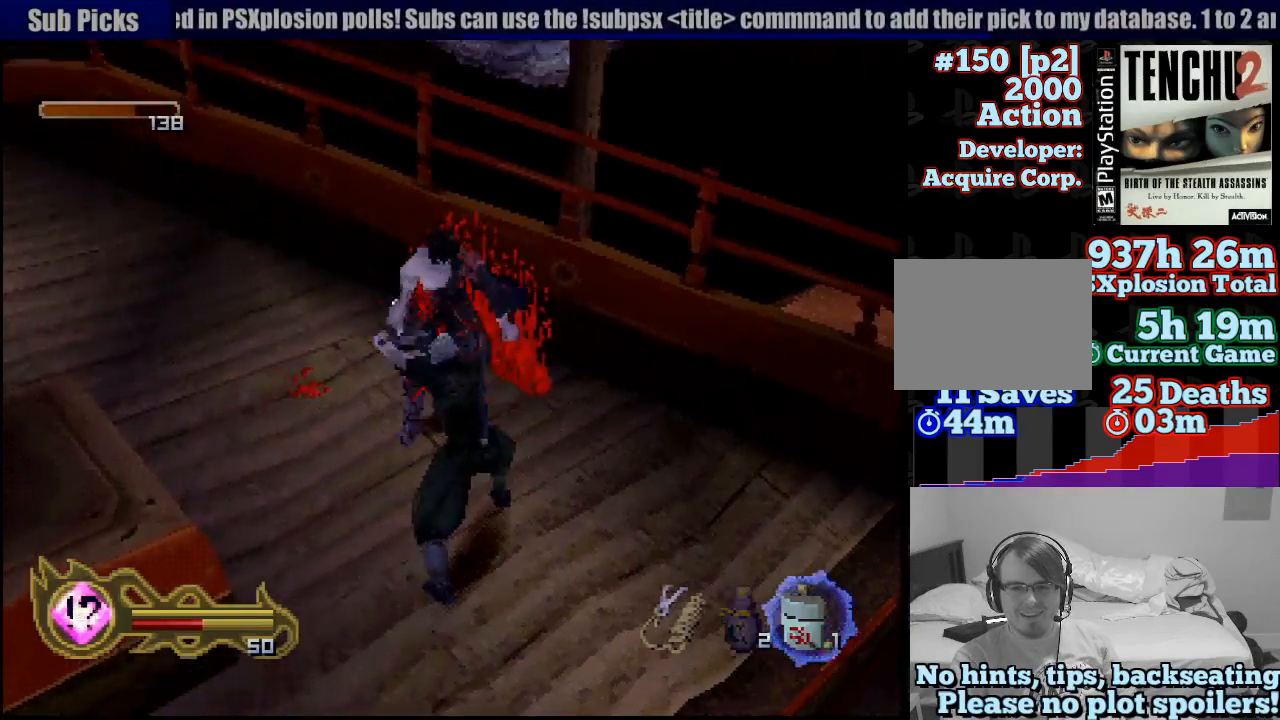
{"dt_ms": 500, "buttons": ["SQUARE"], "left_stick": "center", "right_stick": "center", "button_events": [[83, "SQUARE", "up"], [167, "SQUARE", "down"], [250, "SQUARE", "up"], [333, "SQUARE", "down"], [400, "SQUARE", "up"], [467, "SQUARE", "down"]]}
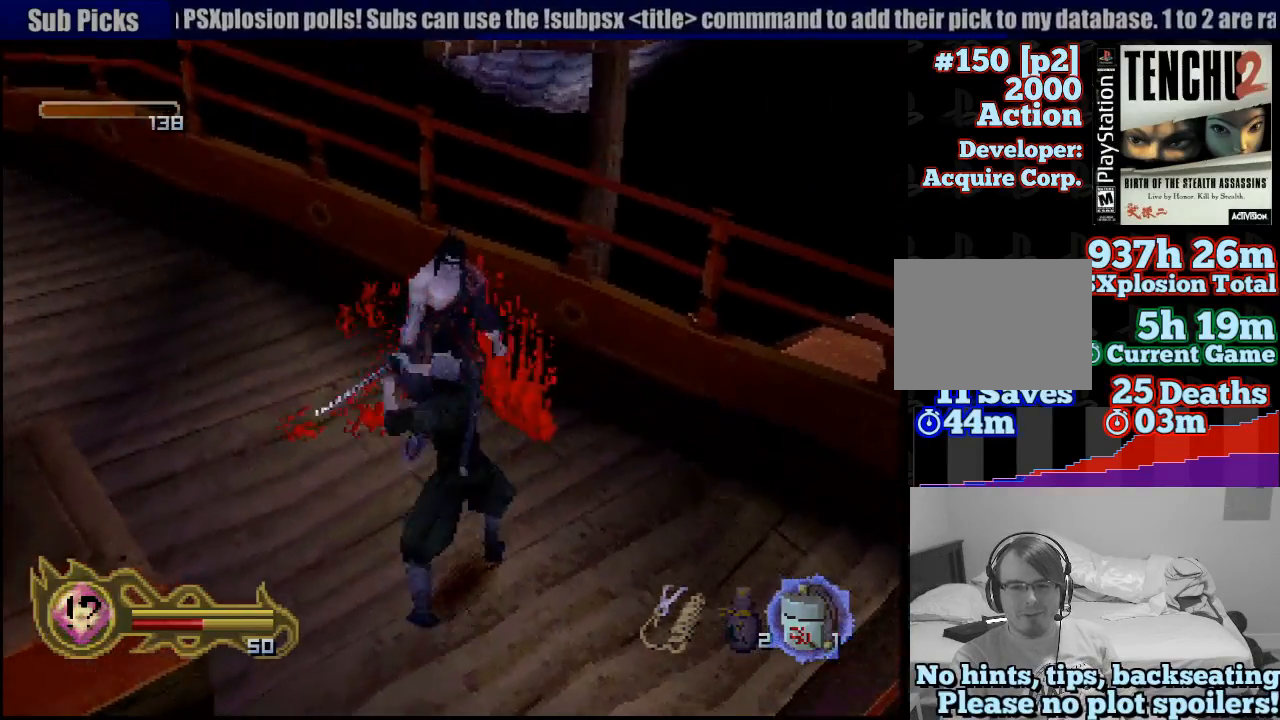
{"dt_ms": 500, "buttons": ["SQUARE"], "left_stick": "center", "right_stick": "center", "button_events": [[50, "SQUARE", "up"], [117, "SQUARE", "down"], [200, "SQUARE", "up"], [283, "SQUARE", "down"], [350, "SQUARE", "up"], [417, "SQUARE", "down"]]}
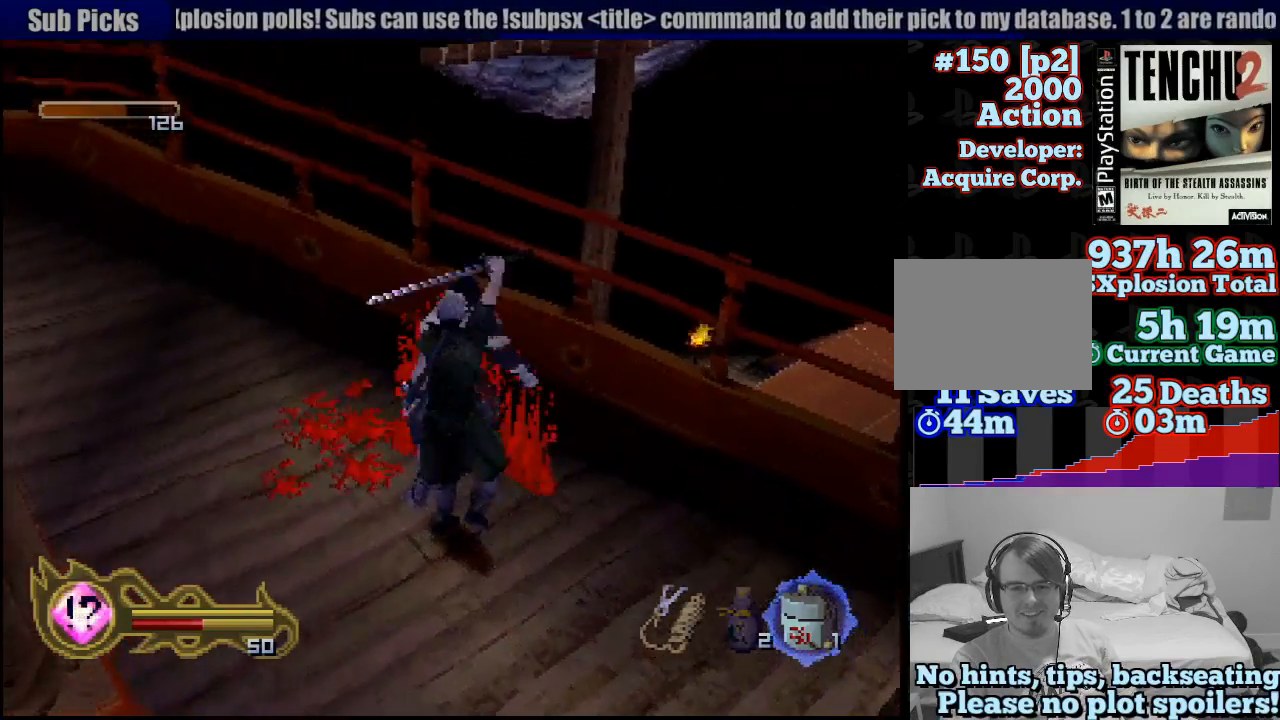
{"dt_ms": 500, "buttons": ["SQUARE"], "left_stick": "down", "right_stick": "center", "button_events": [[17, "SQUARE", "up"], [83, "SQUARE", "down"], [183, "SQUARE", "up"], [233, "SQUARE", "down"], [383, "SQUARE", "up"], [417, "SQUARE", "down"]]}
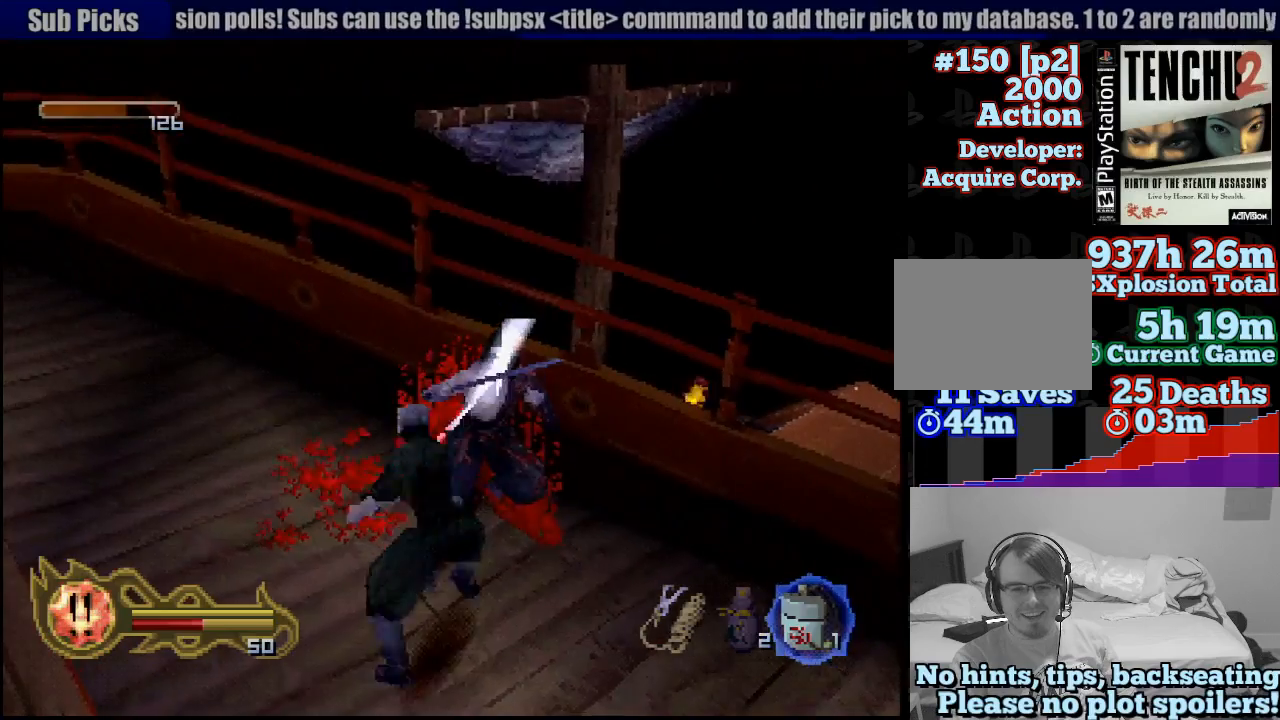
{"dt_ms": 500, "buttons": ["CROSS"], "left_stick": "down", "right_stick": "center", "button_events": [[33, "SQUARE", "up"], [500, "CROSS", "down"]]}
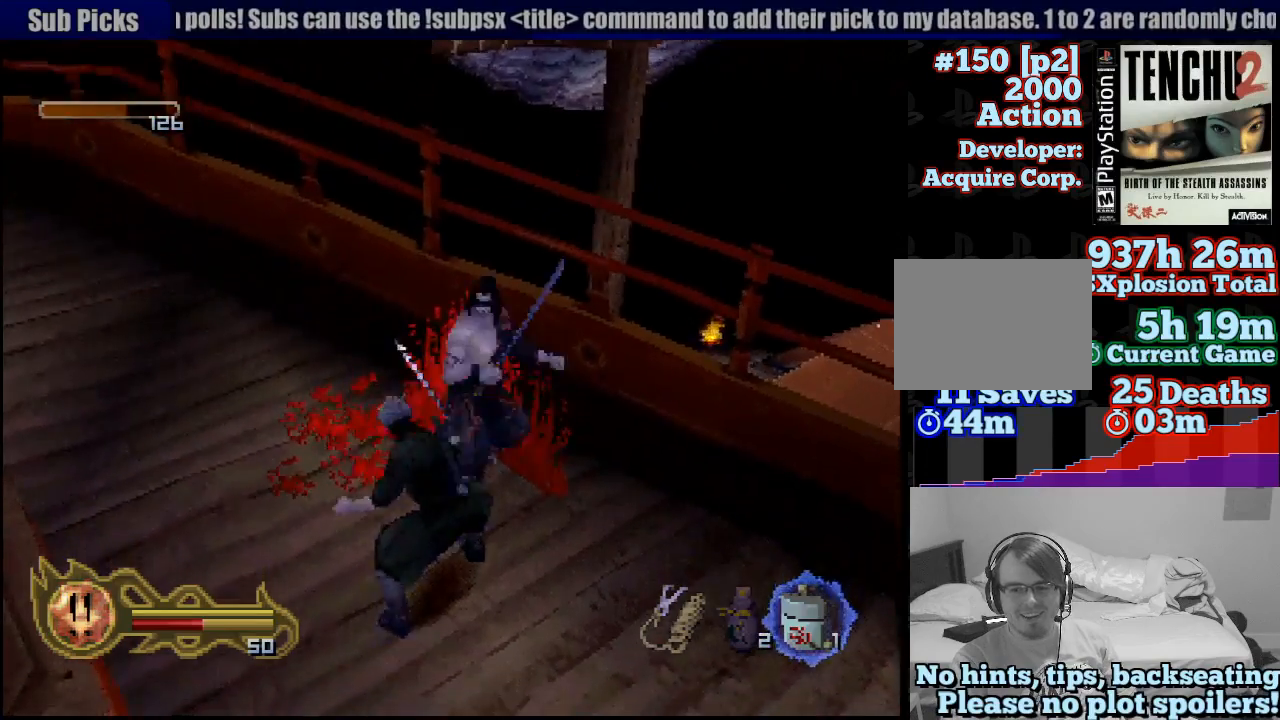
{"dt_ms": 500, "buttons": ["CIRCLE"], "left_stick": "center", "right_stick": "center", "button_events": [[133, "CROSS", "up"], [267, "CIRCLE", "down"]]}
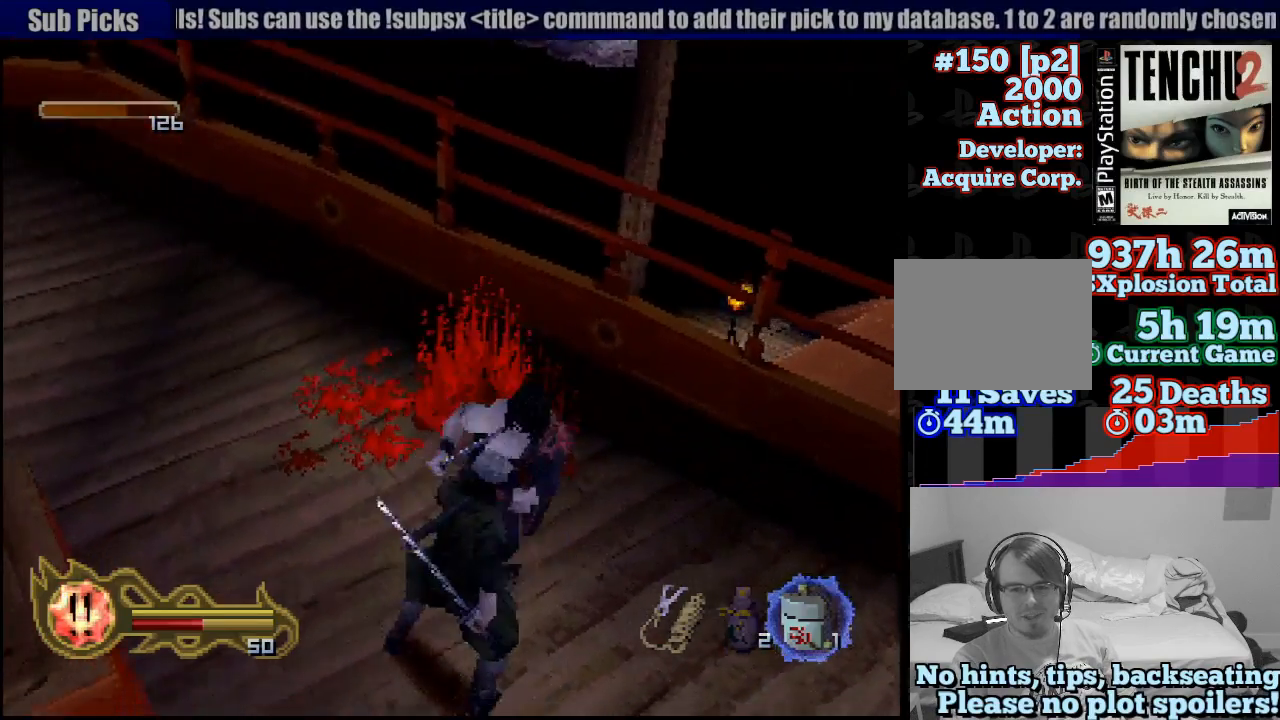
{"dt_ms": 500, "buttons": ["CIRCLE"], "left_stick": "center", "right_stick": "center", "button_events": []}
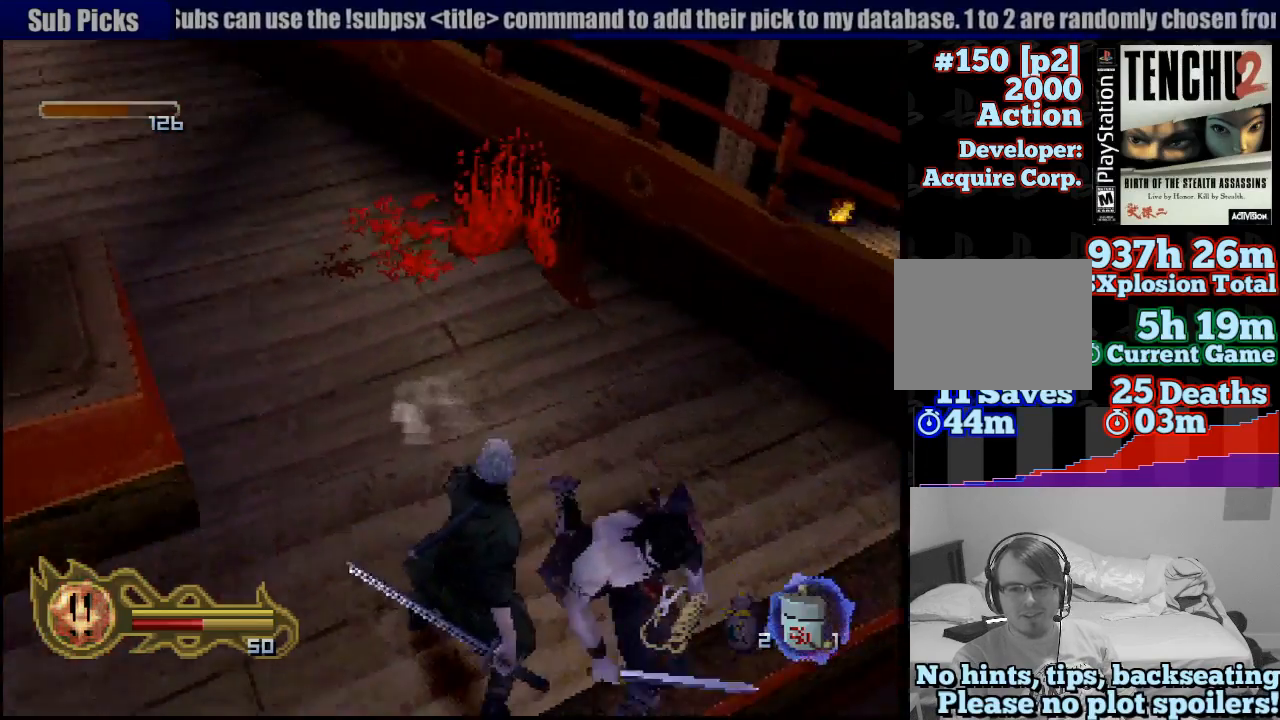
{"dt_ms": 500, "buttons": [], "left_stick": "up-left", "right_stick": "center", "button_events": [[100, "CIRCLE", "up"]]}
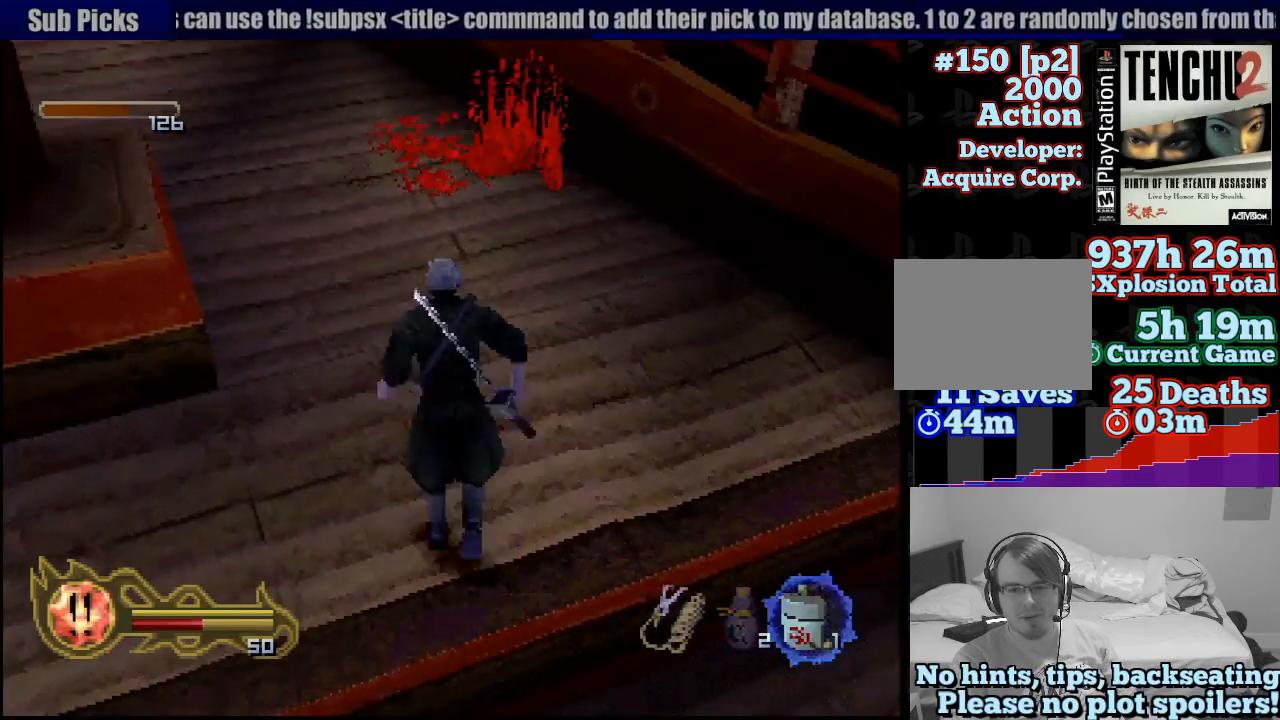
{"dt_ms": 500, "buttons": [], "left_stick": "up-left", "right_stick": "center", "button_events": []}
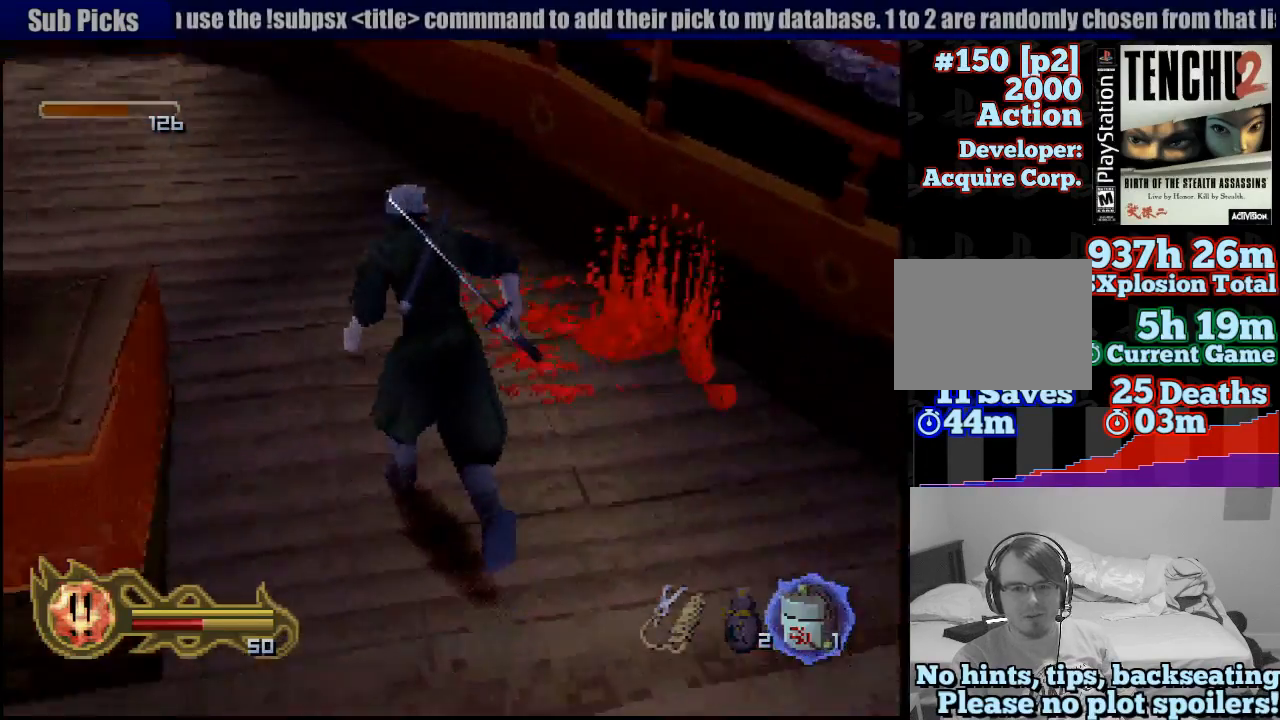
{"dt_ms": 500, "buttons": ["CROSS", "R1"], "left_stick": "center", "right_stick": "center", "button_events": [[300, "R1", "down"], [383, "CROSS", "down"], [467, "R1", "up"], [483, "R1", "down"]]}
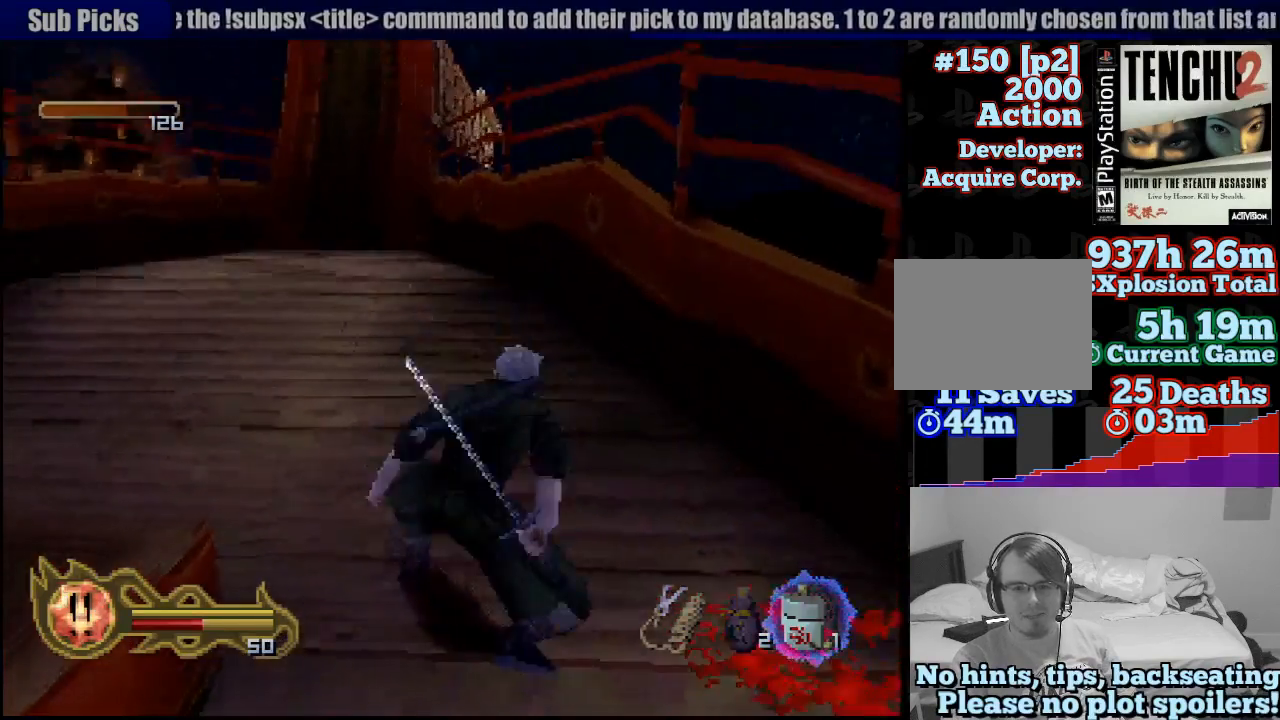
{"dt_ms": 500, "buttons": [], "left_stick": "center", "right_stick": "center", "button_events": [[67, "CROSS", "up"], [433, "R1", "up"]]}
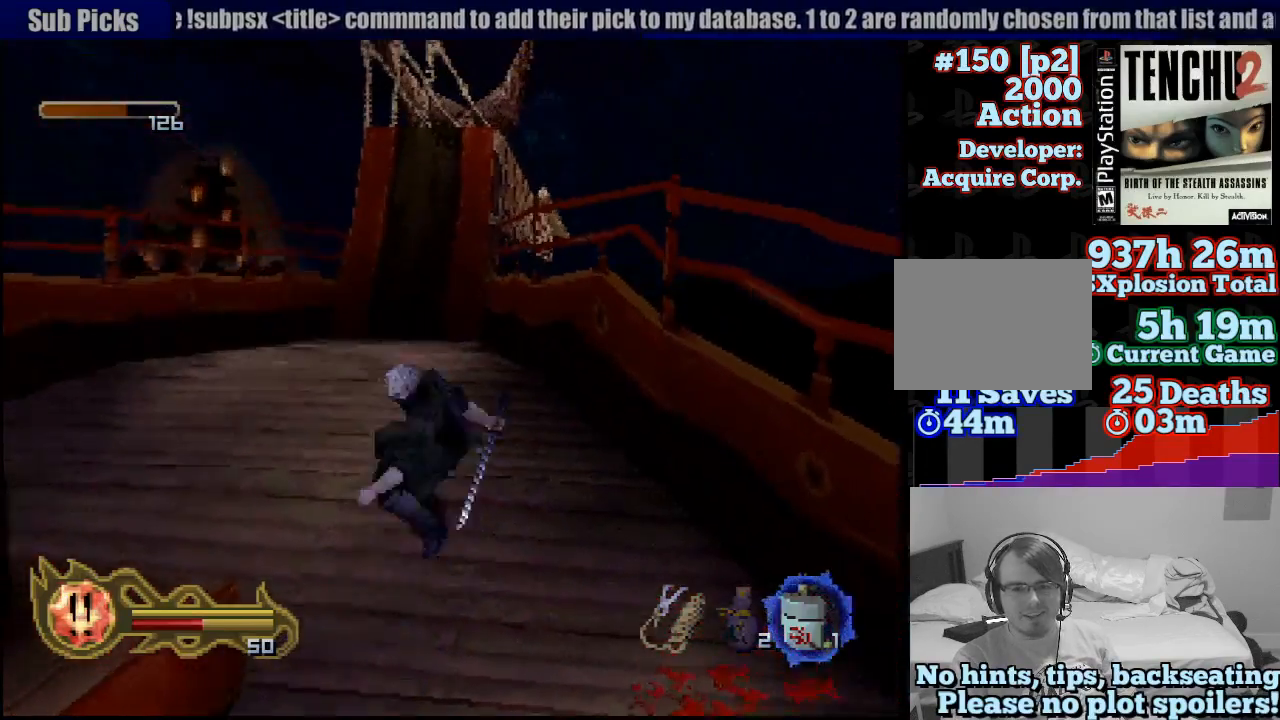
{"dt_ms": 500, "buttons": ["CIRCLE"], "left_stick": "center", "right_stick": "center", "button_events": [[350, "CIRCLE", "down"]]}
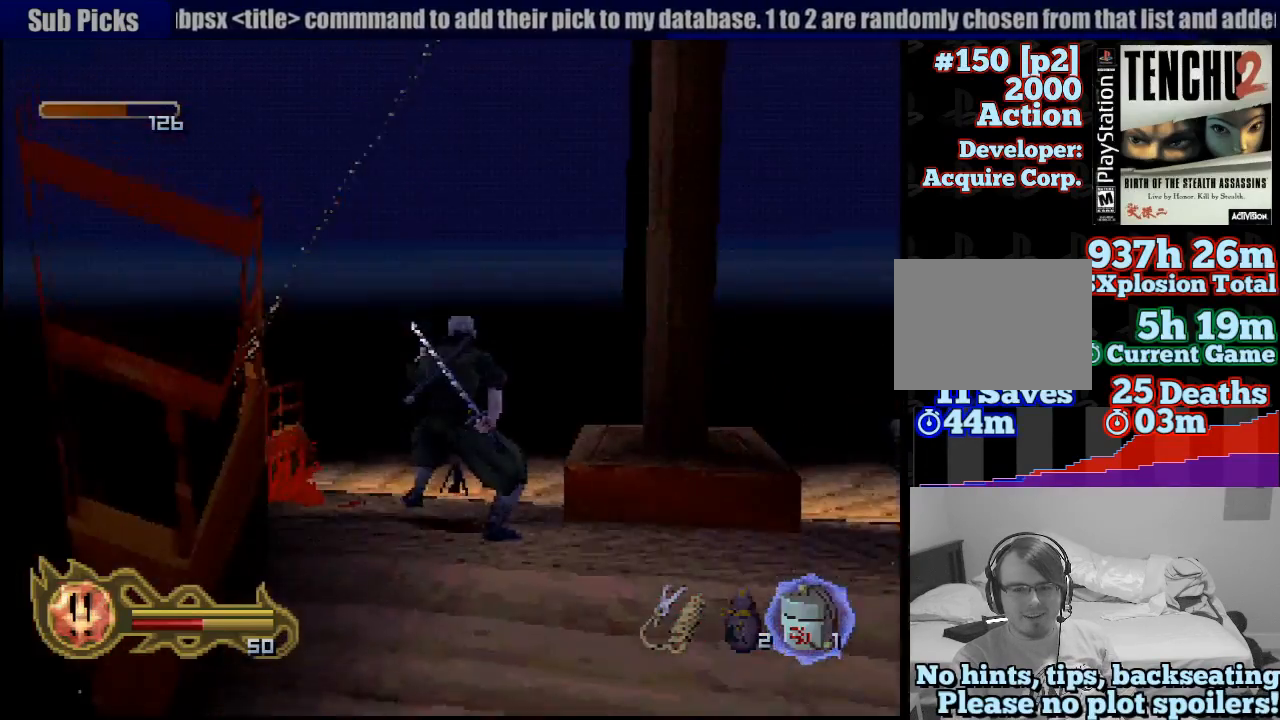
{"dt_ms": 500, "buttons": ["CIRCLE"], "left_stick": "center", "right_stick": "center", "button_events": []}
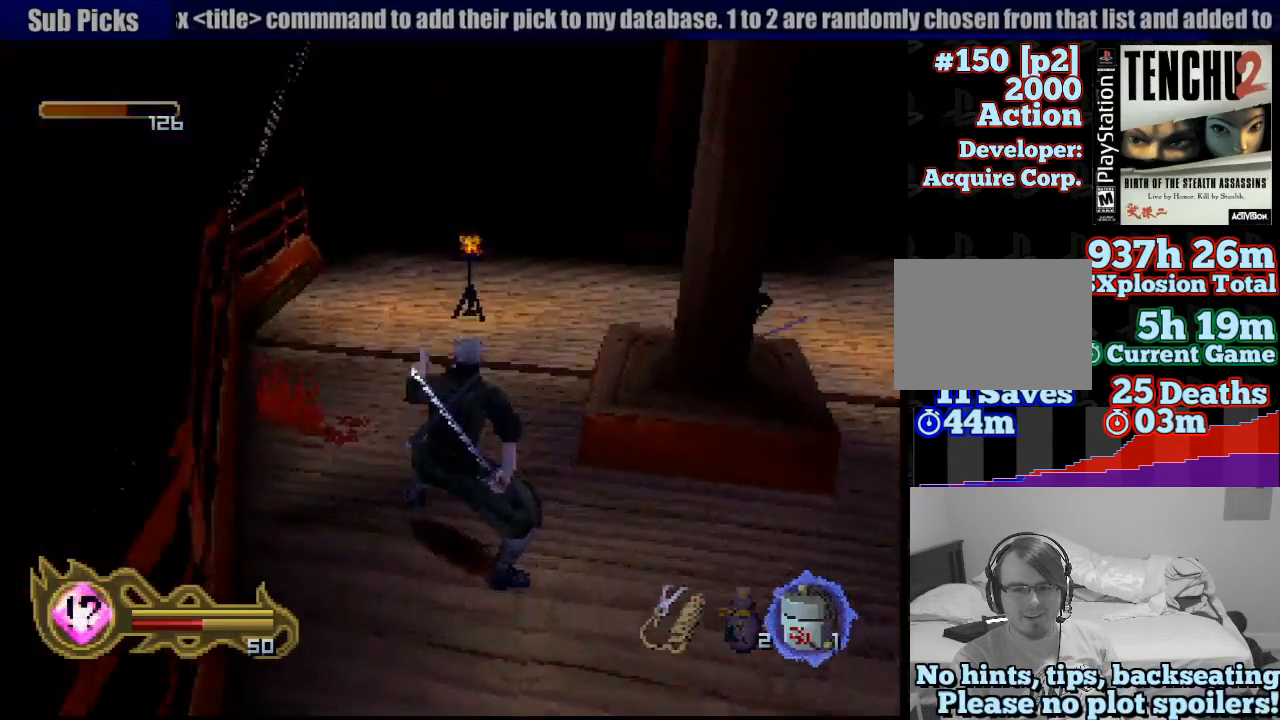
{"dt_ms": 500, "buttons": [], "left_stick": "center", "right_stick": "center", "button_events": [[467, "CIRCLE", "up"]]}
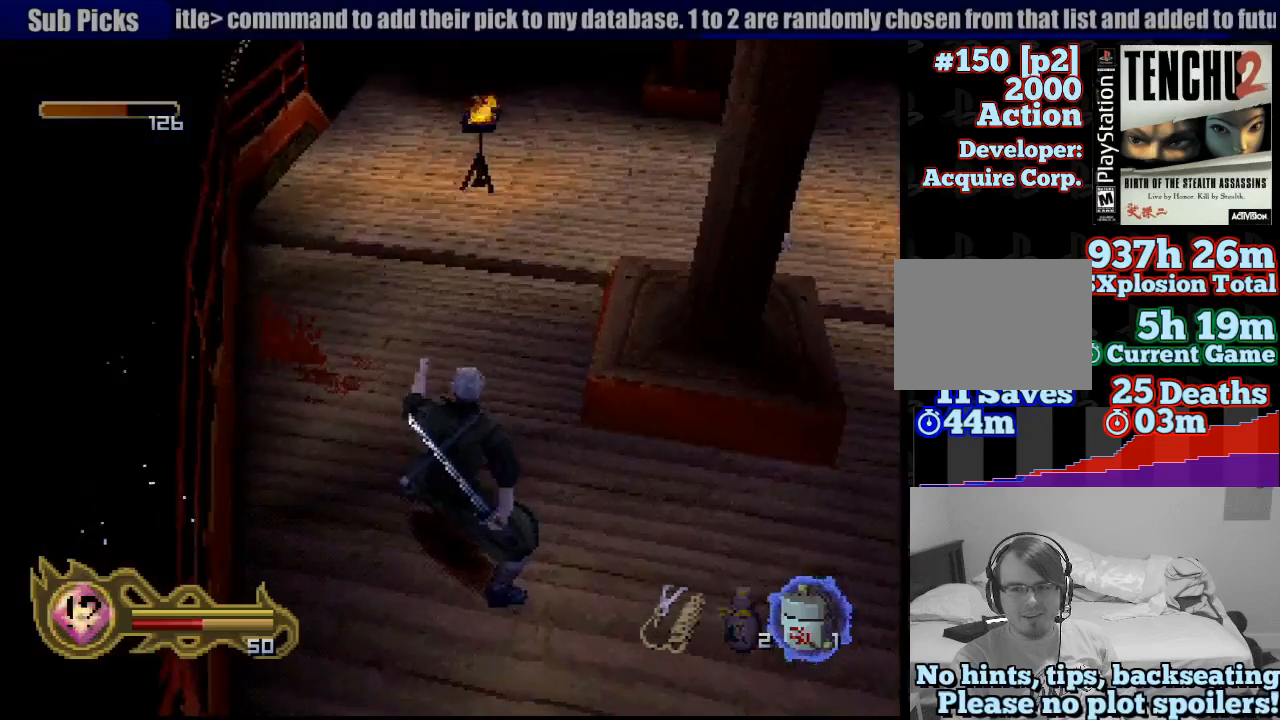
{"dt_ms": 500, "buttons": [], "left_stick": "center", "right_stick": "center", "button_events": []}
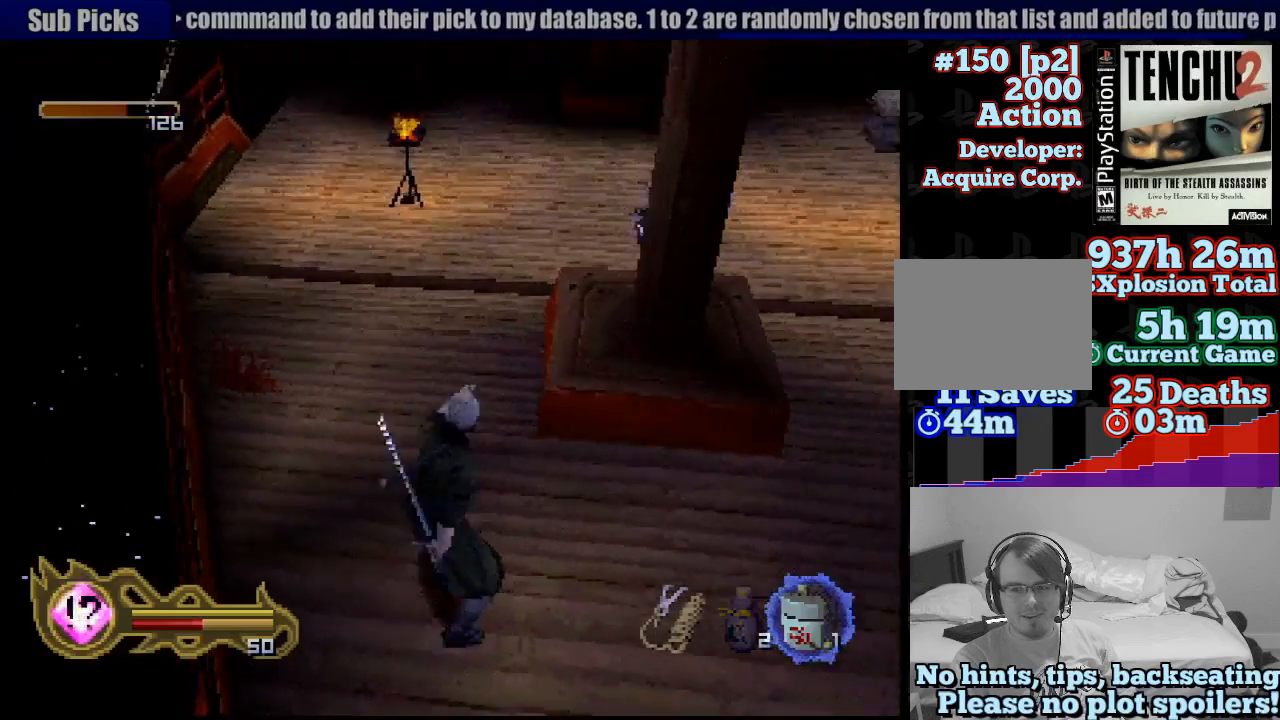
{"dt_ms": 500, "buttons": [], "left_stick": "center", "right_stick": "center", "button_events": []}
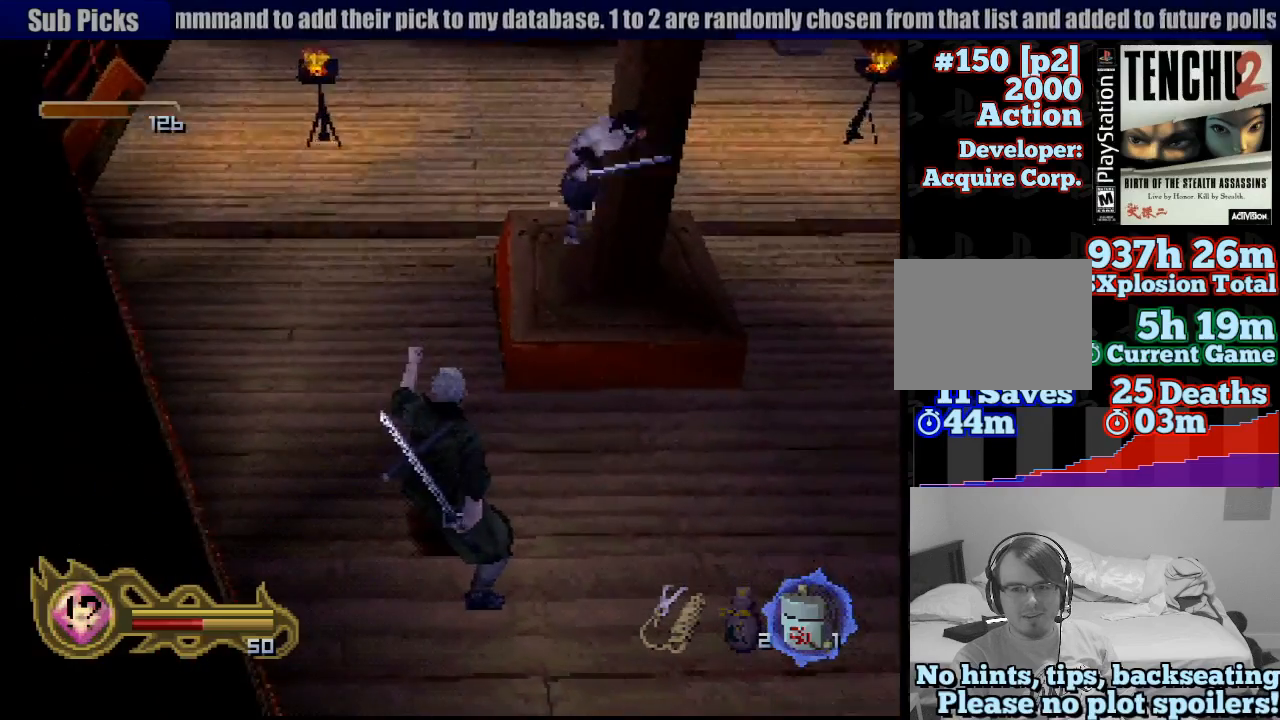
{"dt_ms": 500, "buttons": [], "left_stick": "center", "right_stick": "center", "button_events": []}
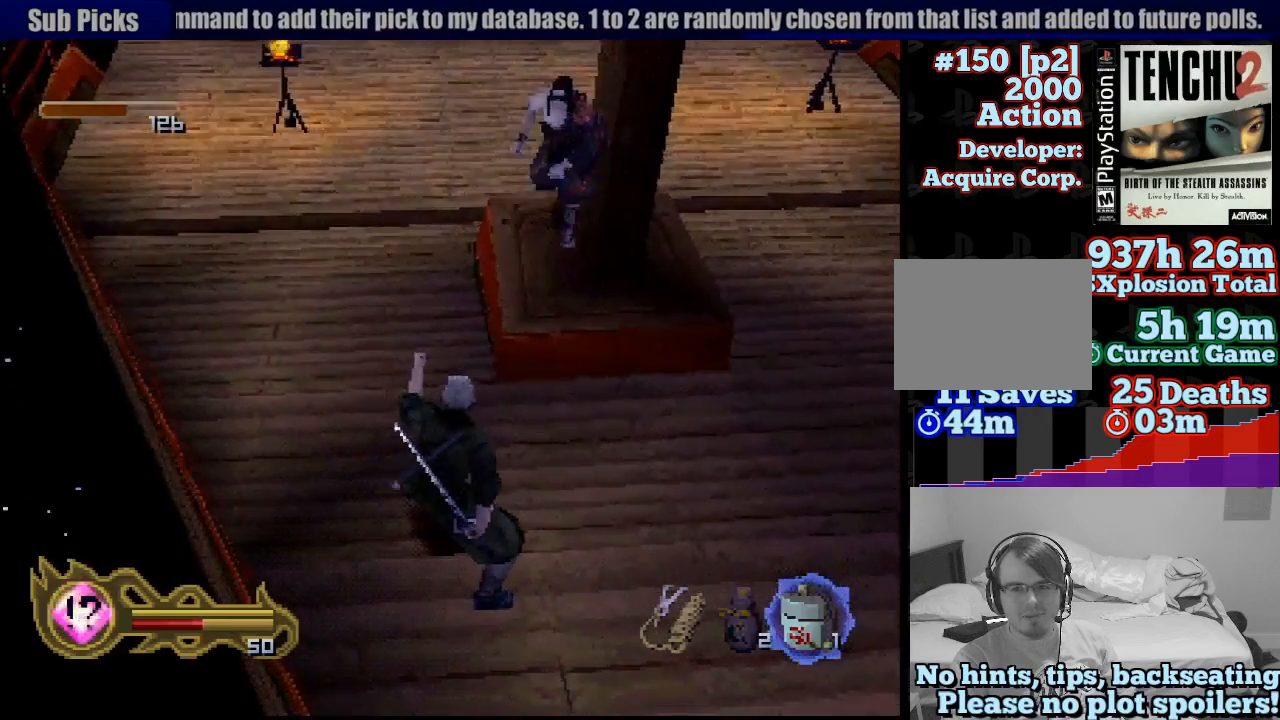
{"dt_ms": 500, "buttons": [], "left_stick": "up-left", "right_stick": "center", "button_events": [[350, "SQUARE", "down"], [450, "SQUARE", "up"]]}
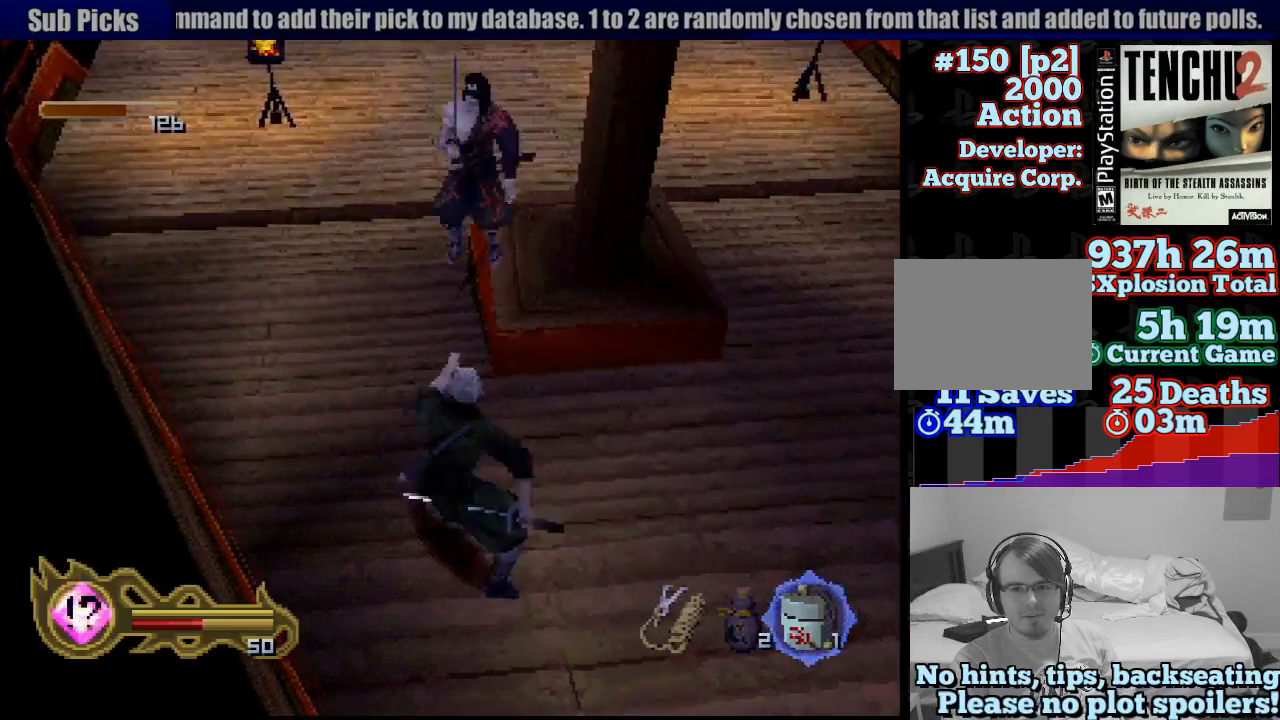
{"dt_ms": 500, "buttons": [], "left_stick": "up", "right_stick": "center", "button_events": [[17, "SQUARE", "down"], [133, "SQUARE", "up"], [183, "SQUARE", "down"], [300, "SQUARE", "up"], [367, "SQUARE", "down"], [467, "SQUARE", "up"]]}
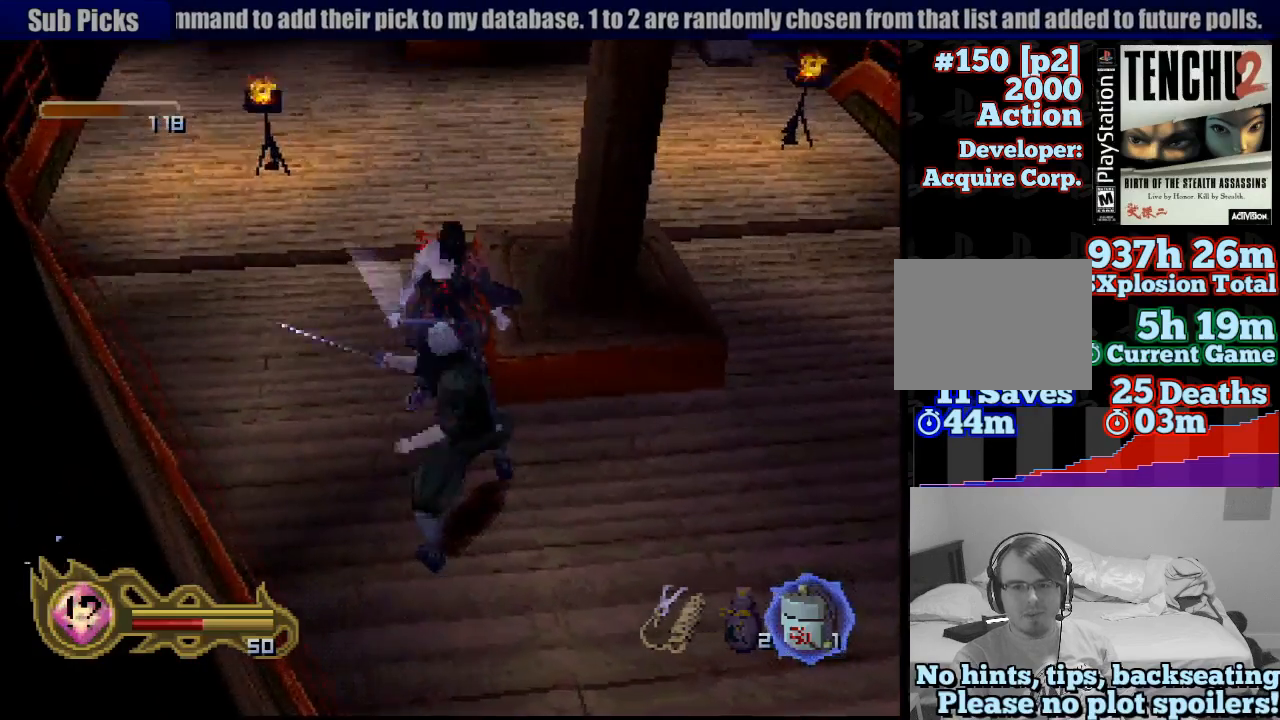
{"dt_ms": 500, "buttons": [], "left_stick": "center", "right_stick": "center", "button_events": [[33, "SQUARE", "down"], [133, "SQUARE", "up"], [217, "SQUARE", "down"], [300, "SQUARE", "up"], [367, "SQUARE", "down"], [450, "SQUARE", "up"]]}
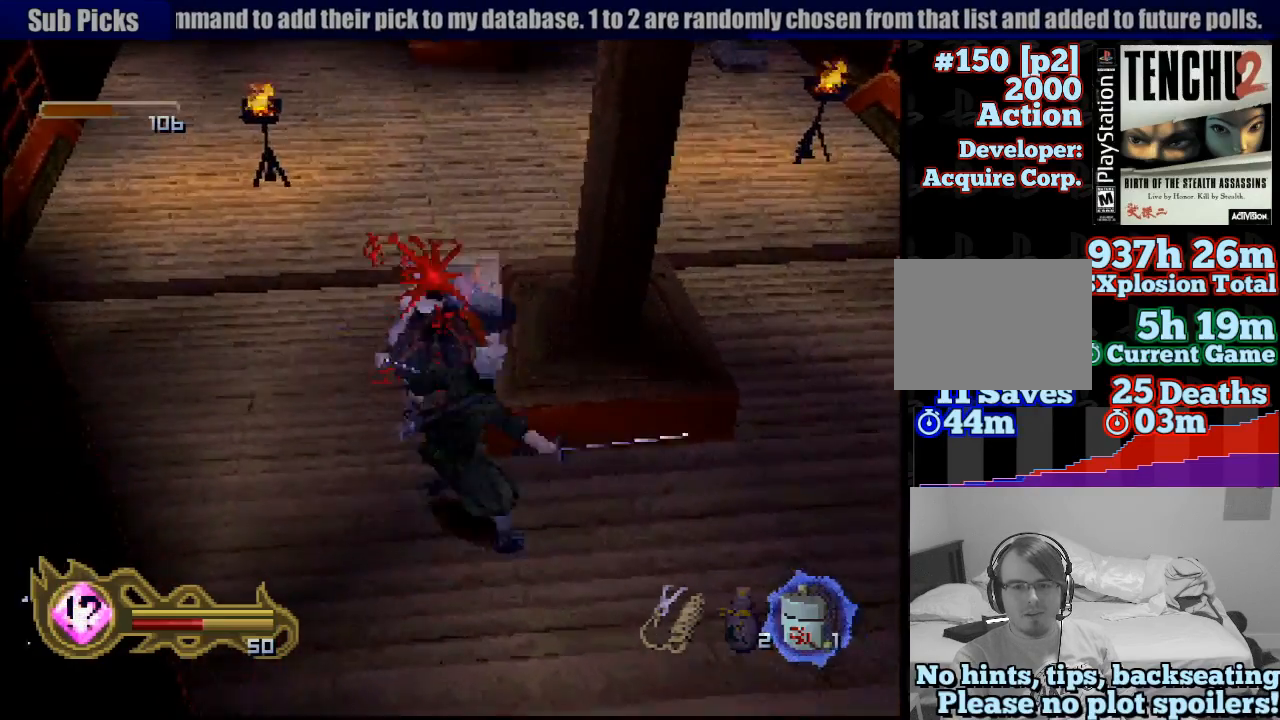
{"dt_ms": 500, "buttons": ["SQUARE"], "left_stick": "center", "right_stick": "center", "button_events": [[17, "SQUARE", "down"], [117, "SQUARE", "up"], [167, "SQUARE", "down"], [283, "SQUARE", "up"], [333, "SQUARE", "down"], [433, "SQUARE", "up"], [500, "SQUARE", "down"]]}
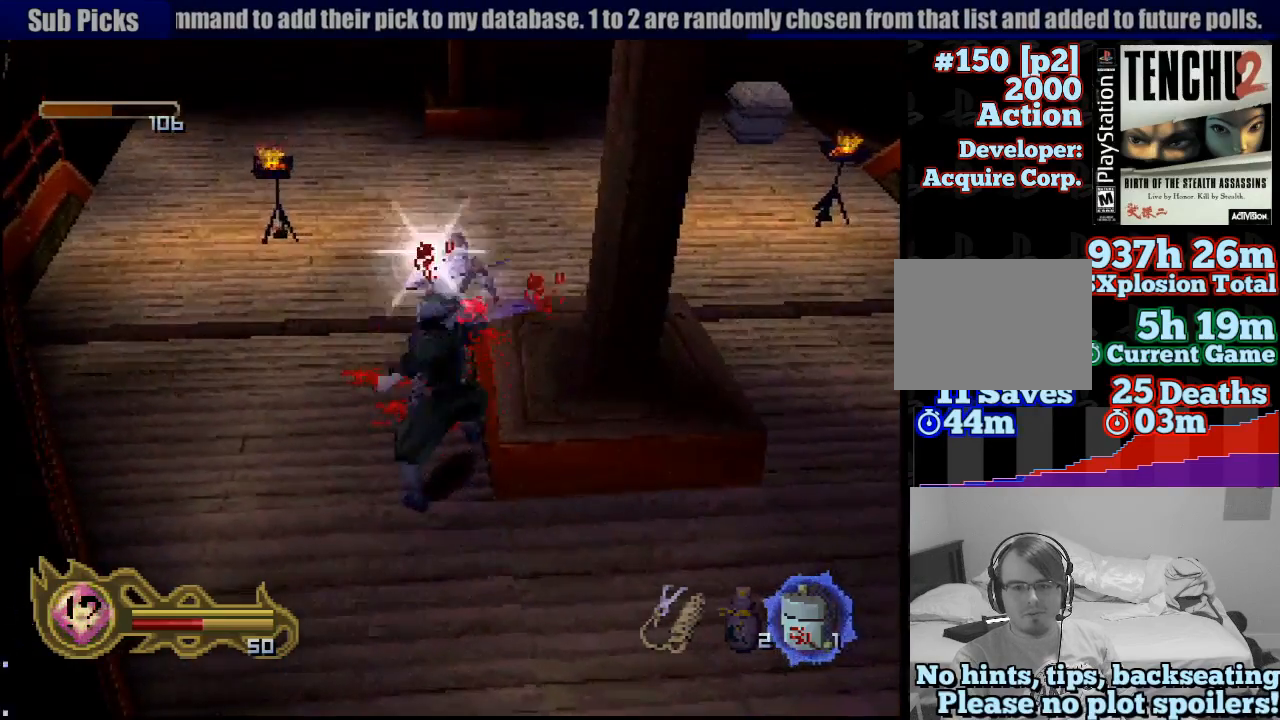
{"dt_ms": 500, "buttons": [], "left_stick": "down", "right_stick": "center", "button_events": [[117, "SQUARE", "up"], [167, "SQUARE", "down"], [300, "SQUARE", "up"]]}
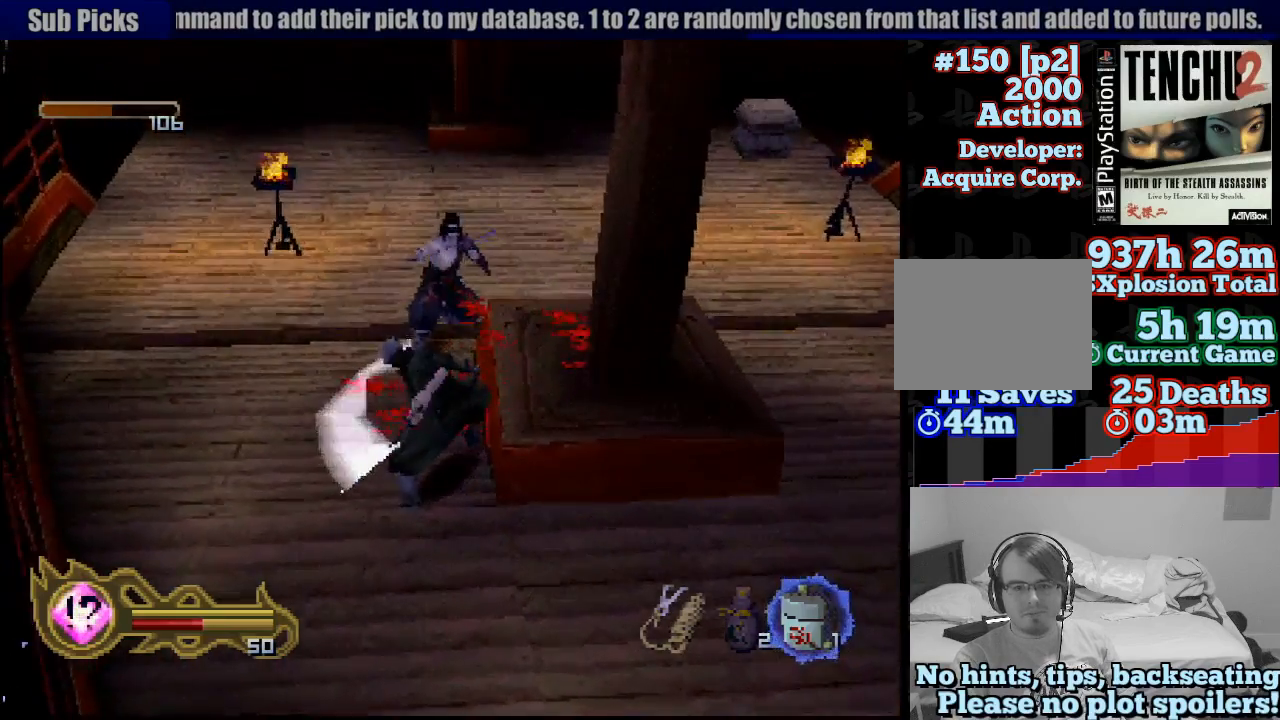
{"dt_ms": 500, "buttons": [], "left_stick": "down", "right_stick": "center", "button_events": []}